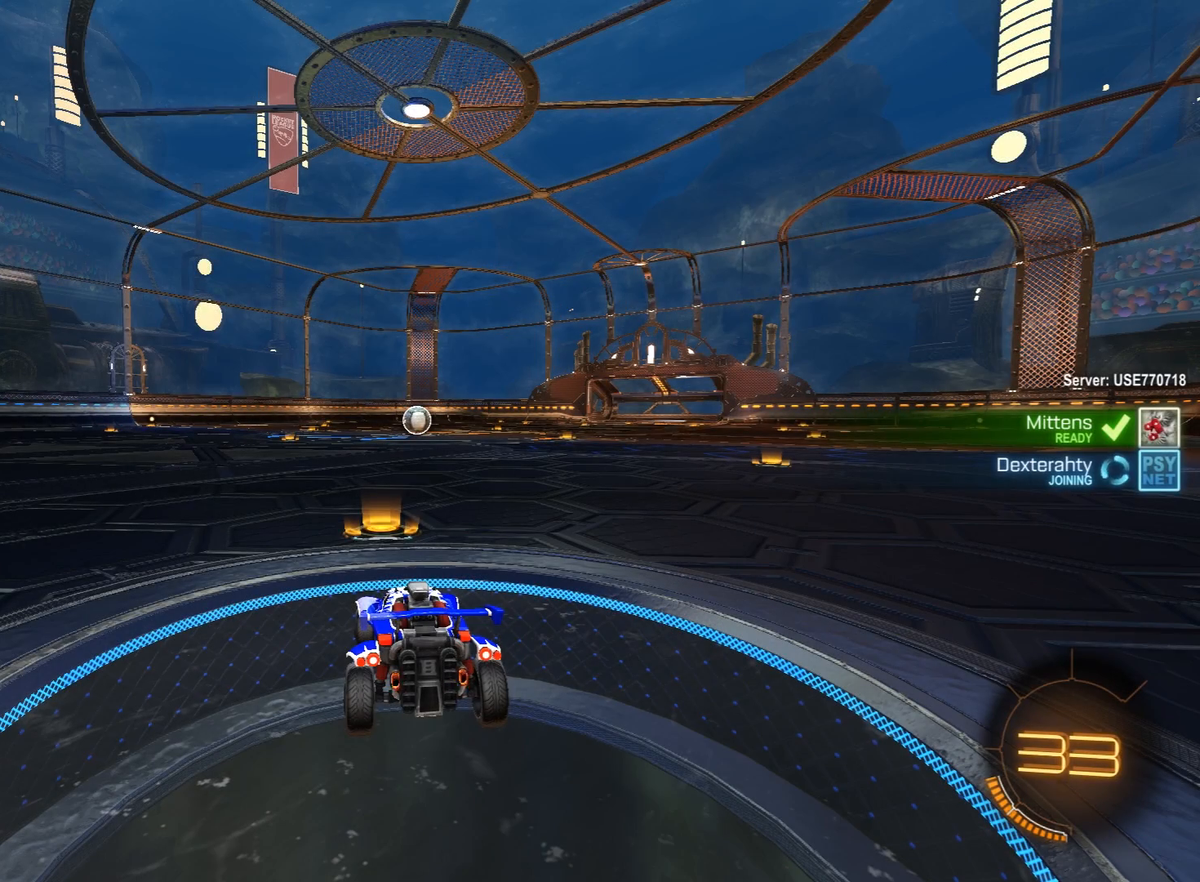
Gameplay with a controller (Xbox layout); each line is a JSON object with the inputs held at the frame after it. "events" lists button and stick changes between this image and that frame as [ms after this image, input, new state], when the widget could be followed in between.
{"buttons": ["R2"], "left_stick": "center", "right_stick": "center", "events": [[233, "R2", "down"]]}
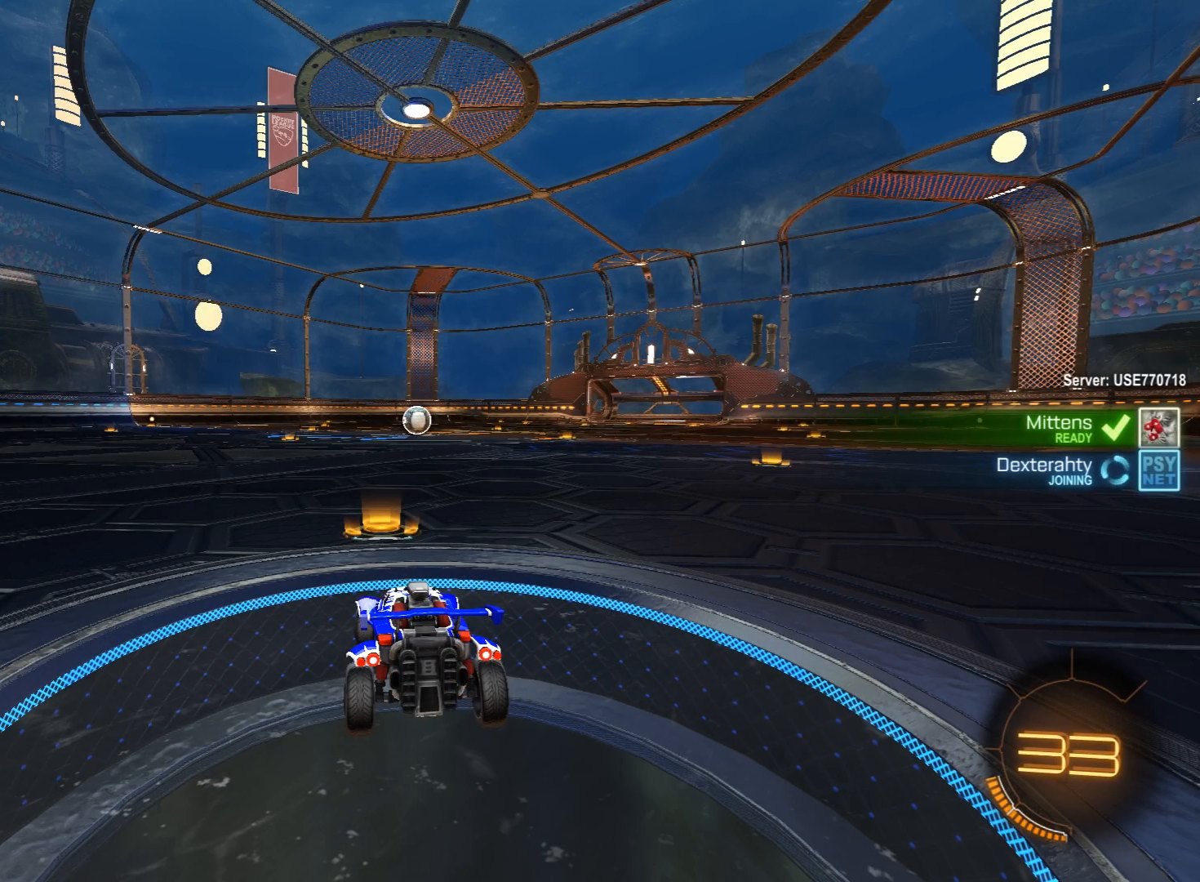
{"buttons": ["R2"], "left_stick": "center", "right_stick": "center", "events": []}
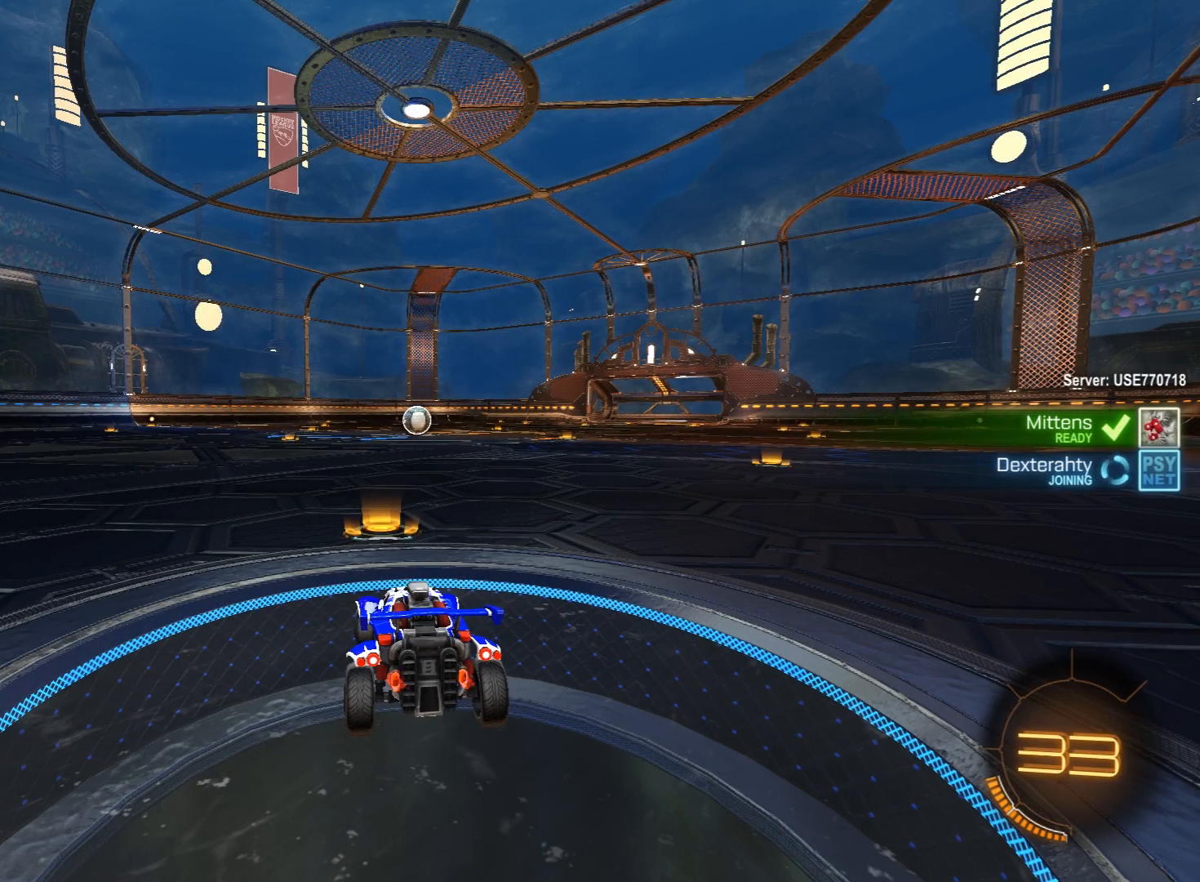
{"buttons": [], "left_stick": "center", "right_stick": "center", "events": [[217, "R2", "up"]]}
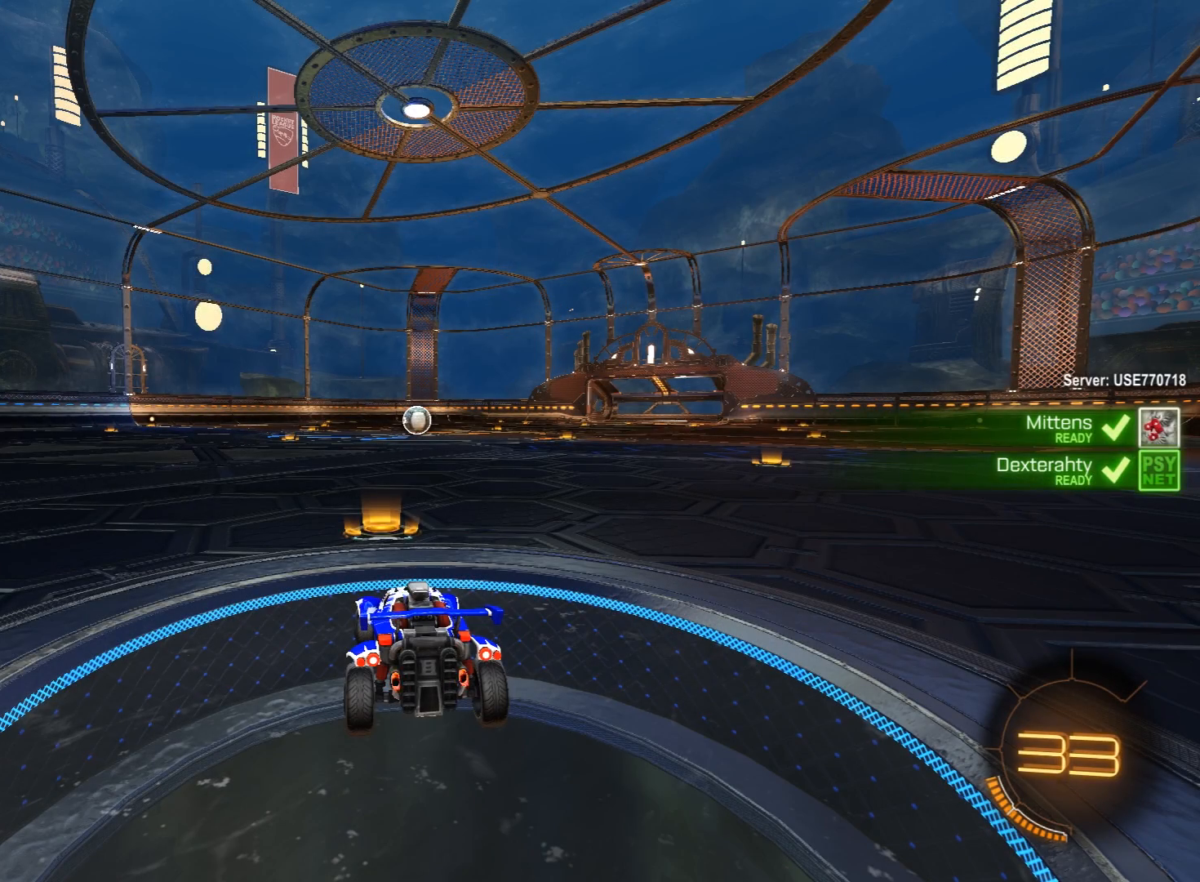
{"buttons": [], "left_stick": "center", "right_stick": "center", "events": [[233, "SELECT", "down"], [233, "right_stick", "down"], [367, "SELECT", "up"], [400, "right_stick", "center"]]}
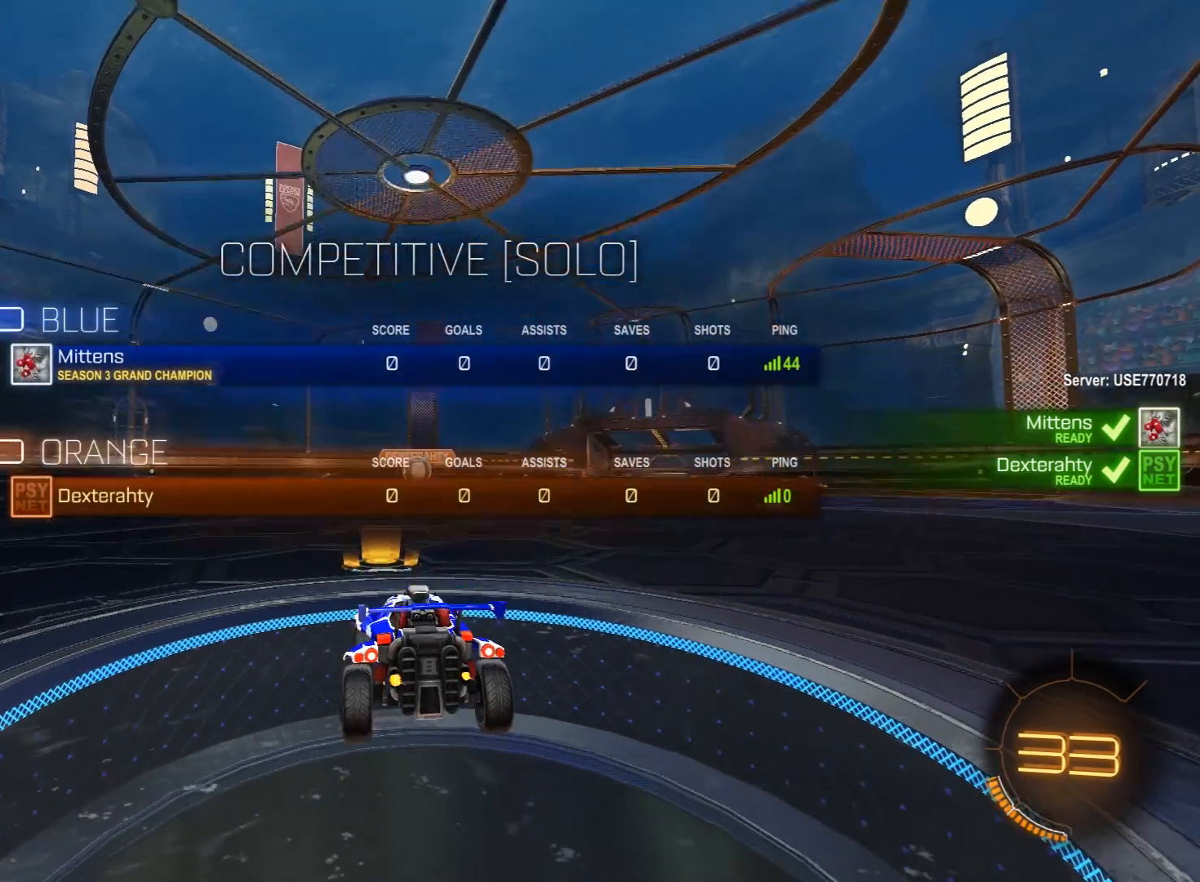
{"buttons": [], "left_stick": "center", "right_stick": "center", "events": [[217, "SELECT", "down"], [383, "SELECT", "up"]]}
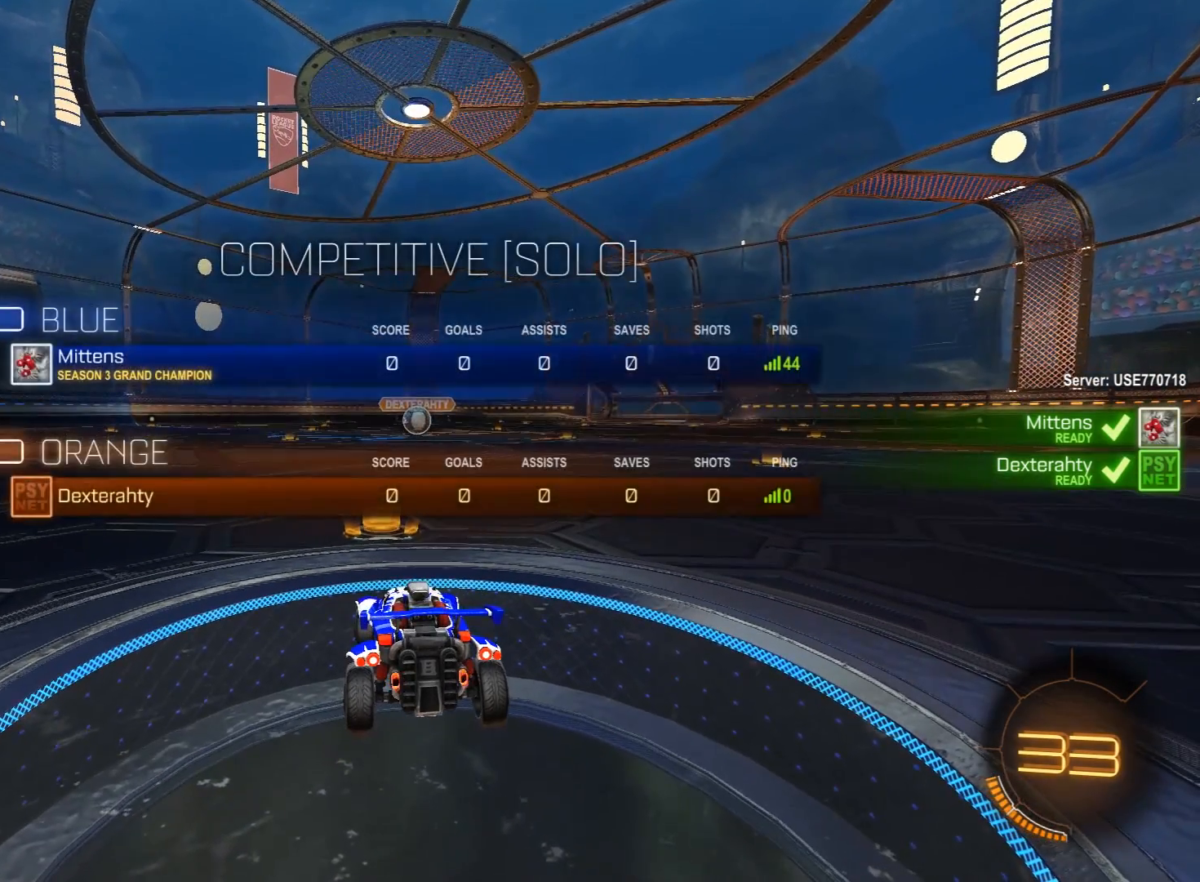
{"buttons": [], "left_stick": "center", "right_stick": "center", "events": []}
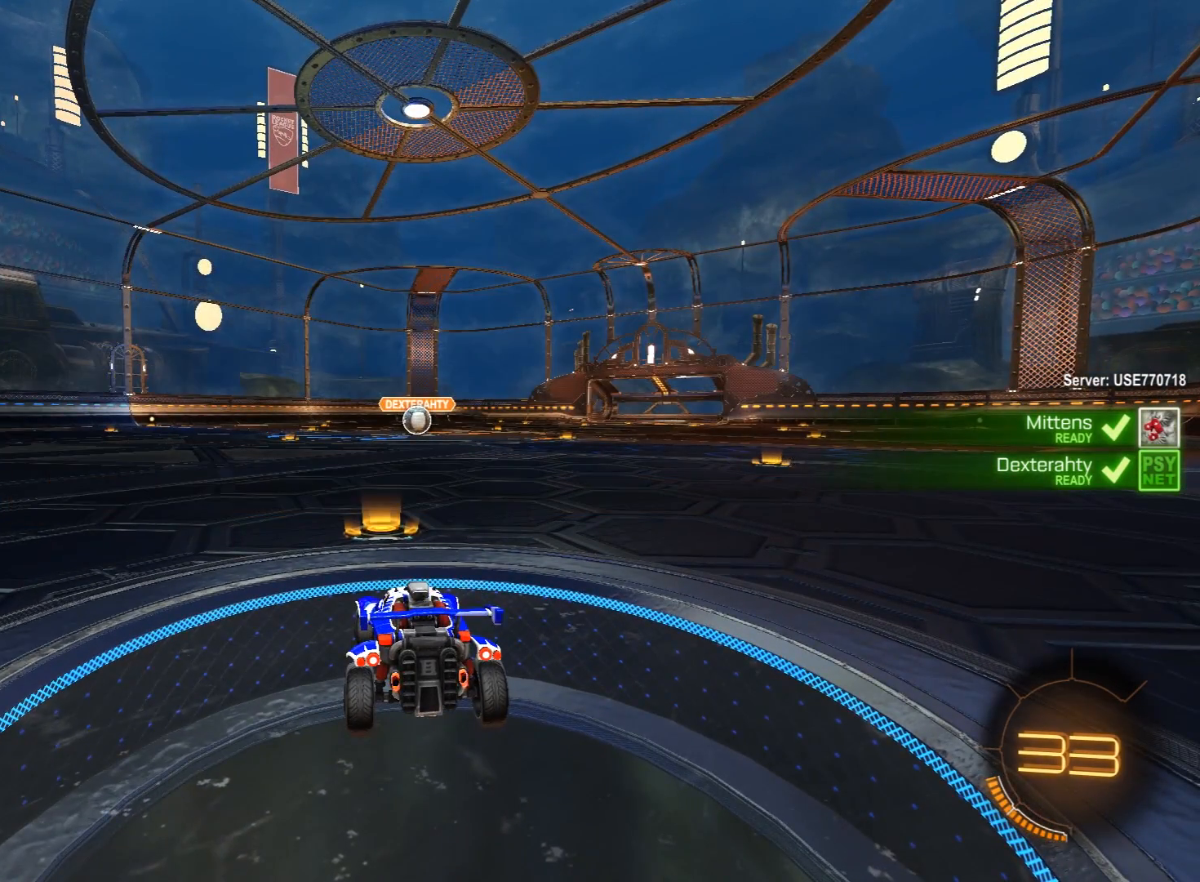
{"buttons": [], "left_stick": "center", "right_stick": "center", "events": []}
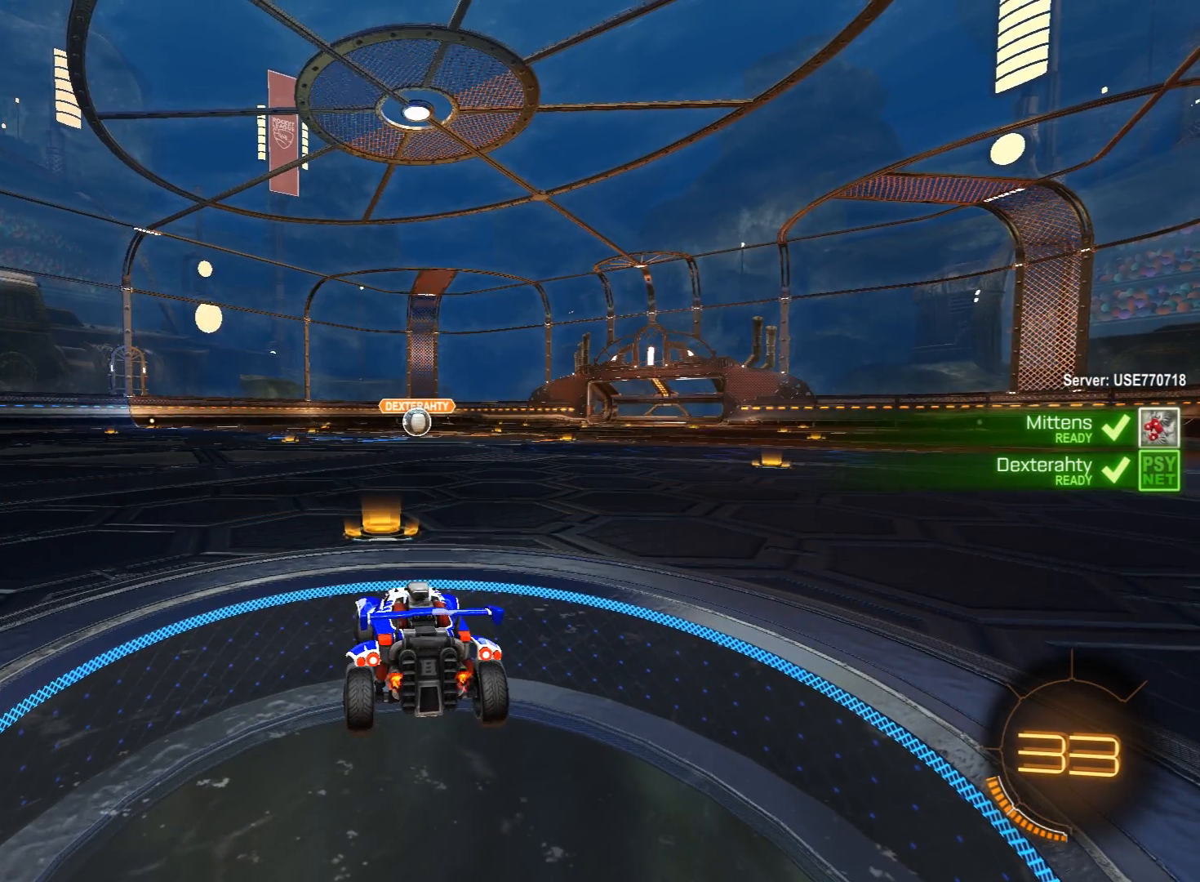
{"buttons": [], "left_stick": "center", "right_stick": "center", "events": [[217, "SELECT", "down"], [217, "right_stick", "down"], [383, "SELECT", "up"], [400, "right_stick", "center"]]}
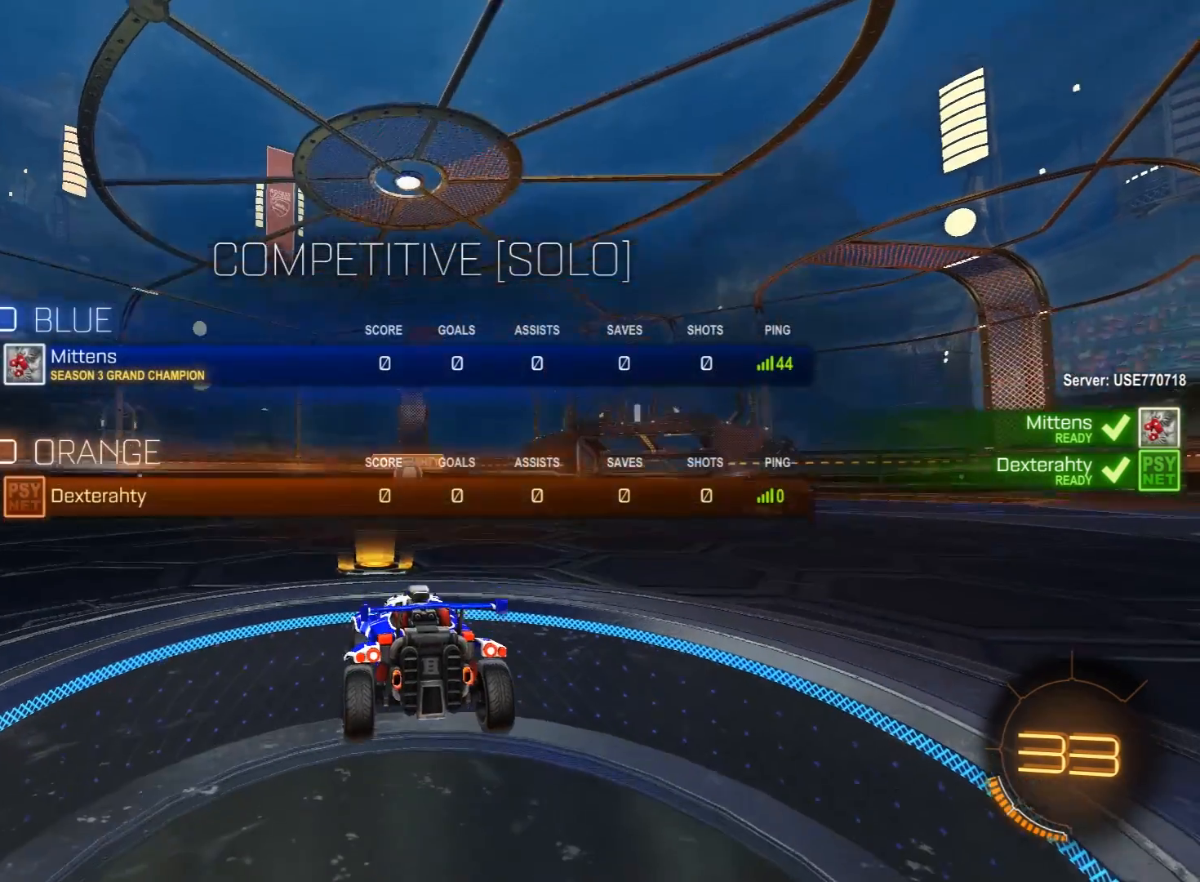
{"buttons": [], "left_stick": "center", "right_stick": "center", "events": []}
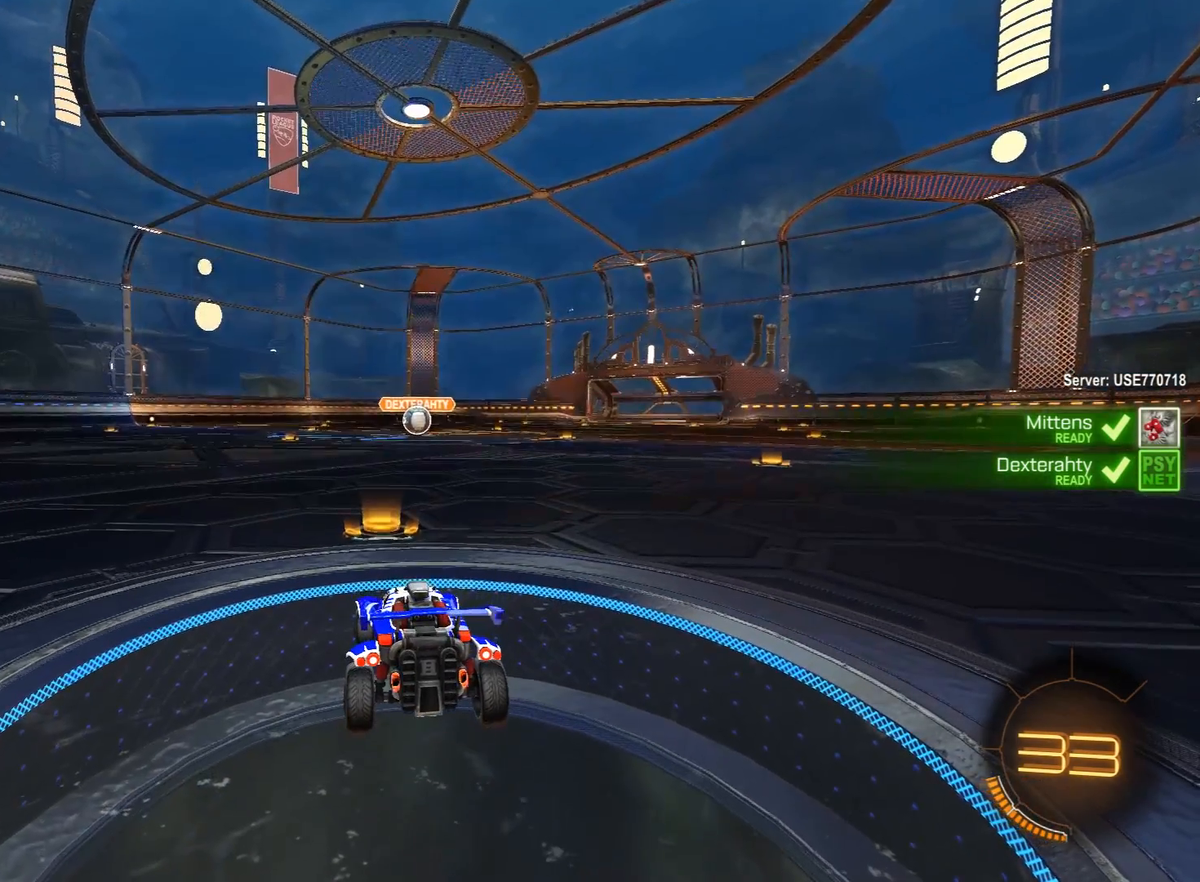
{"buttons": [], "left_stick": "center", "right_stick": "center", "events": [[33, "SELECT", "down"], [200, "SELECT", "up"]]}
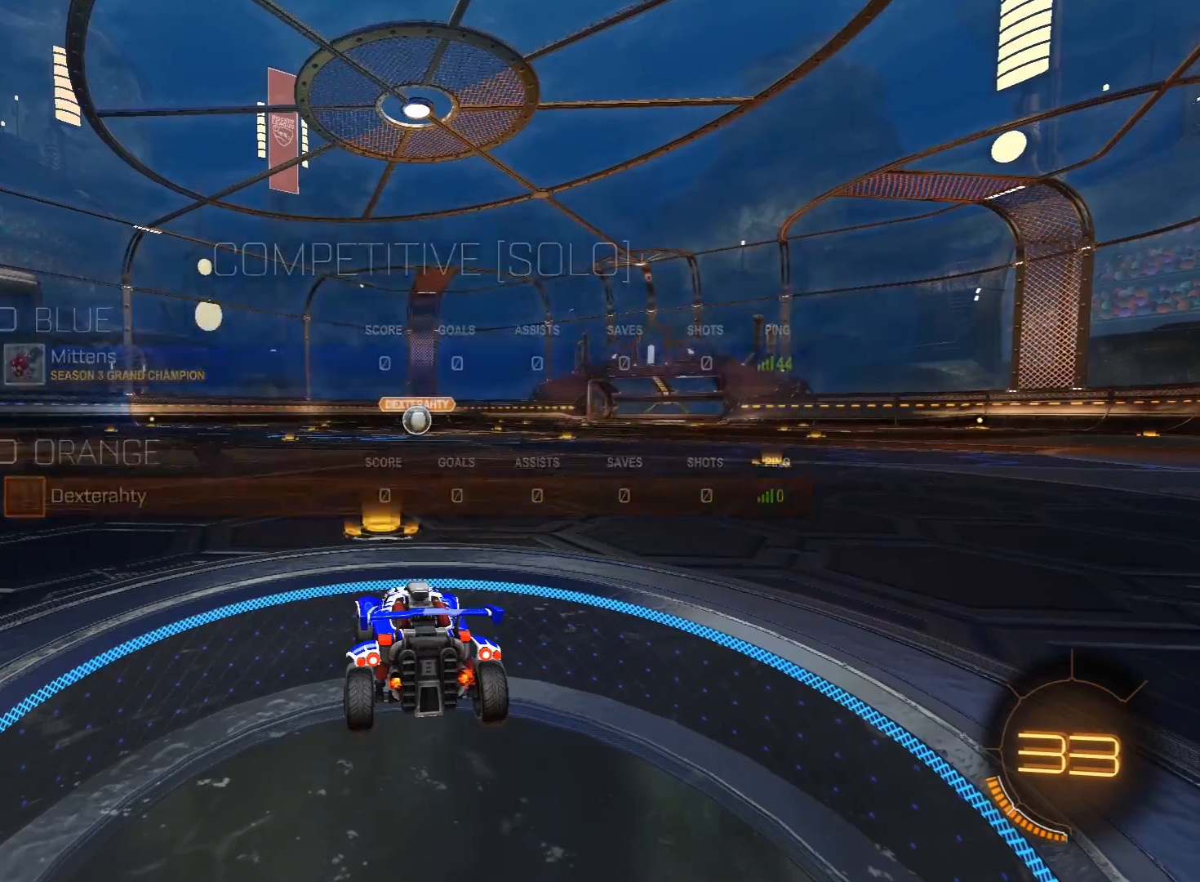
{"buttons": [], "left_stick": "center", "right_stick": "center", "events": [[333, "SELECT", "down"], [500, "SELECT", "up"]]}
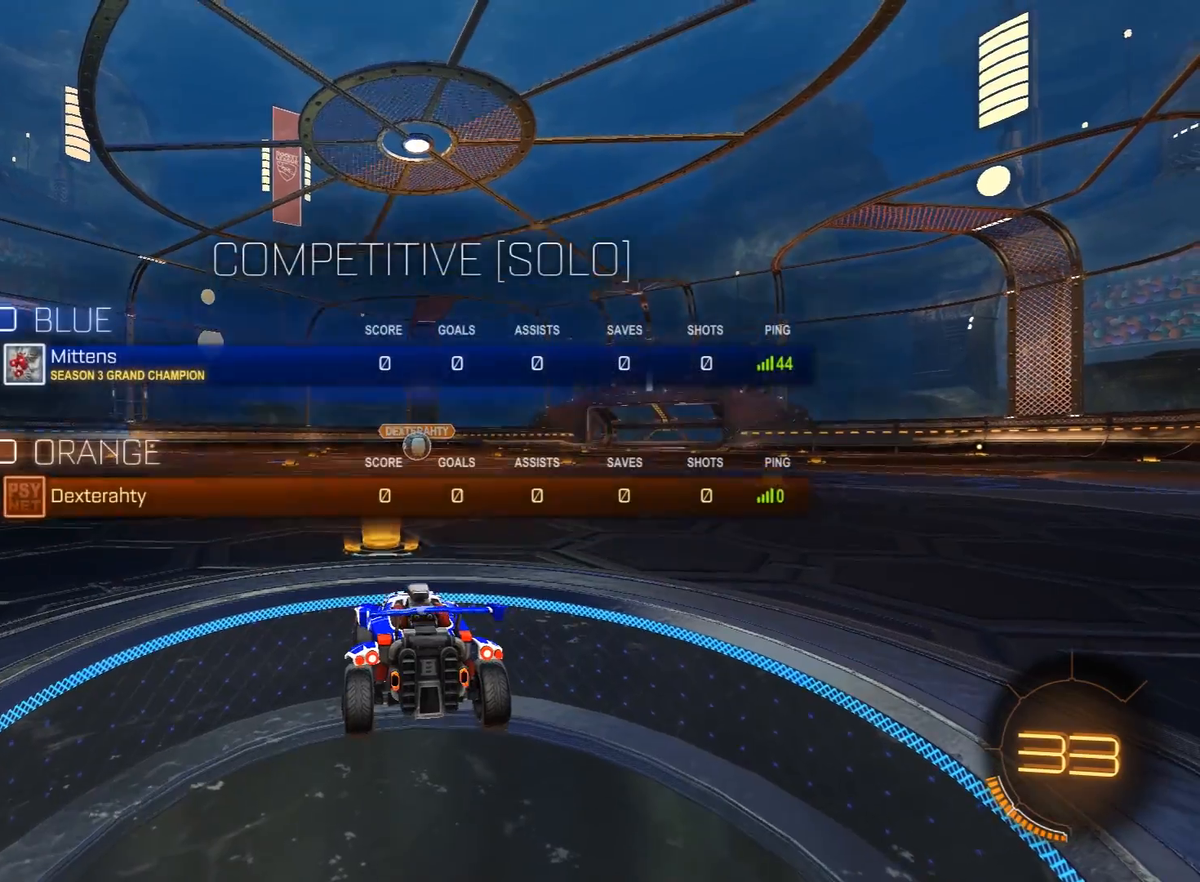
{"buttons": [], "left_stick": "center", "right_stick": "center", "events": []}
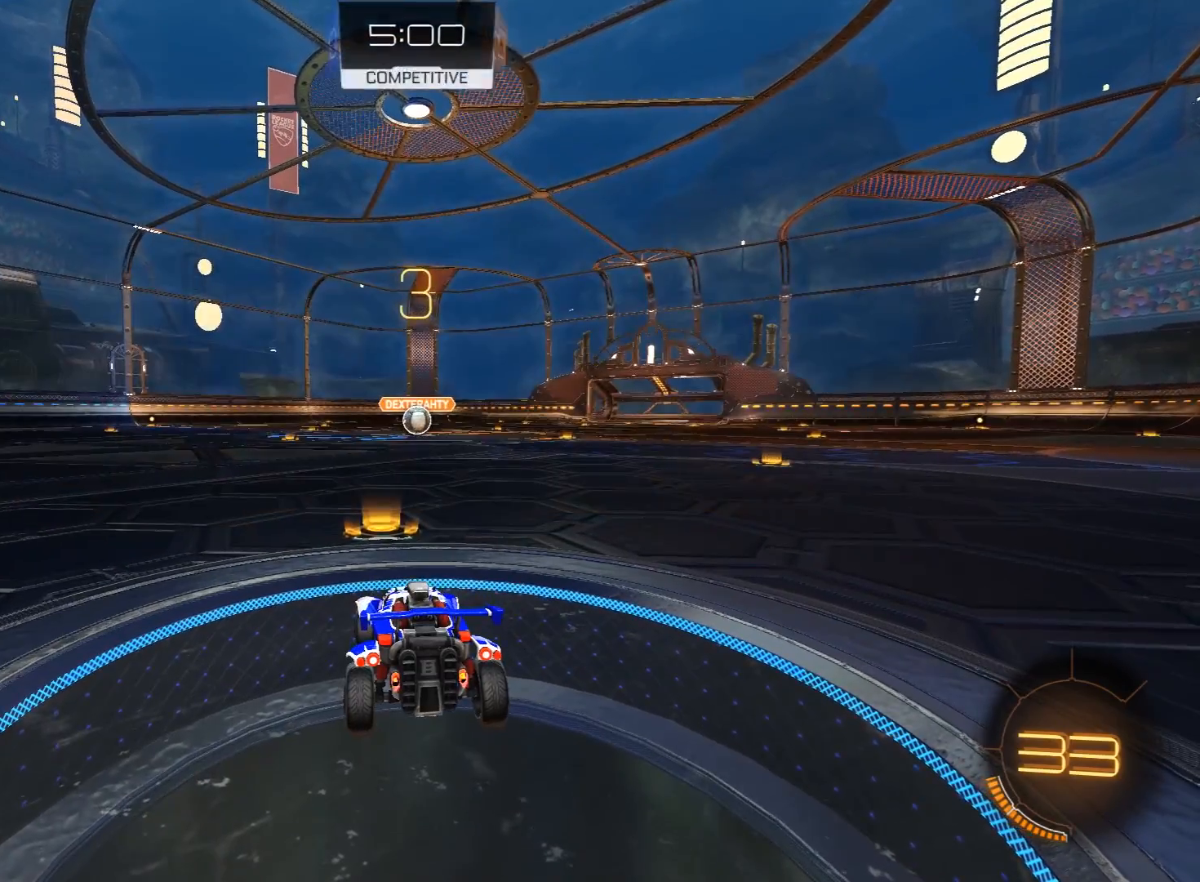
{"buttons": ["SELECT"], "left_stick": "center", "right_stick": "down", "events": [[467, "SELECT", "down"], [500, "right_stick", "down"]]}
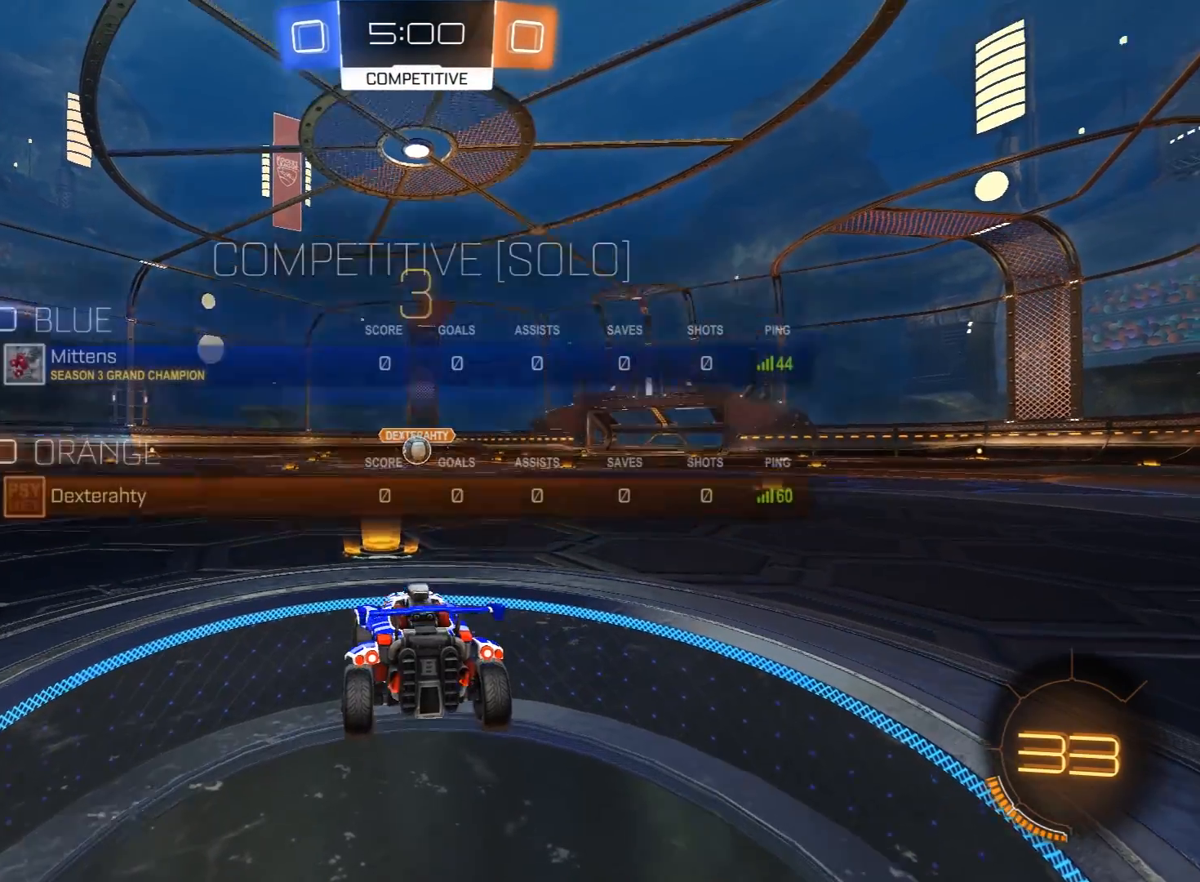
{"buttons": ["R2"], "left_stick": "center", "right_stick": "center", "events": [[167, "right_stick", "center"], [183, "SELECT", "up"], [433, "R2", "down"]]}
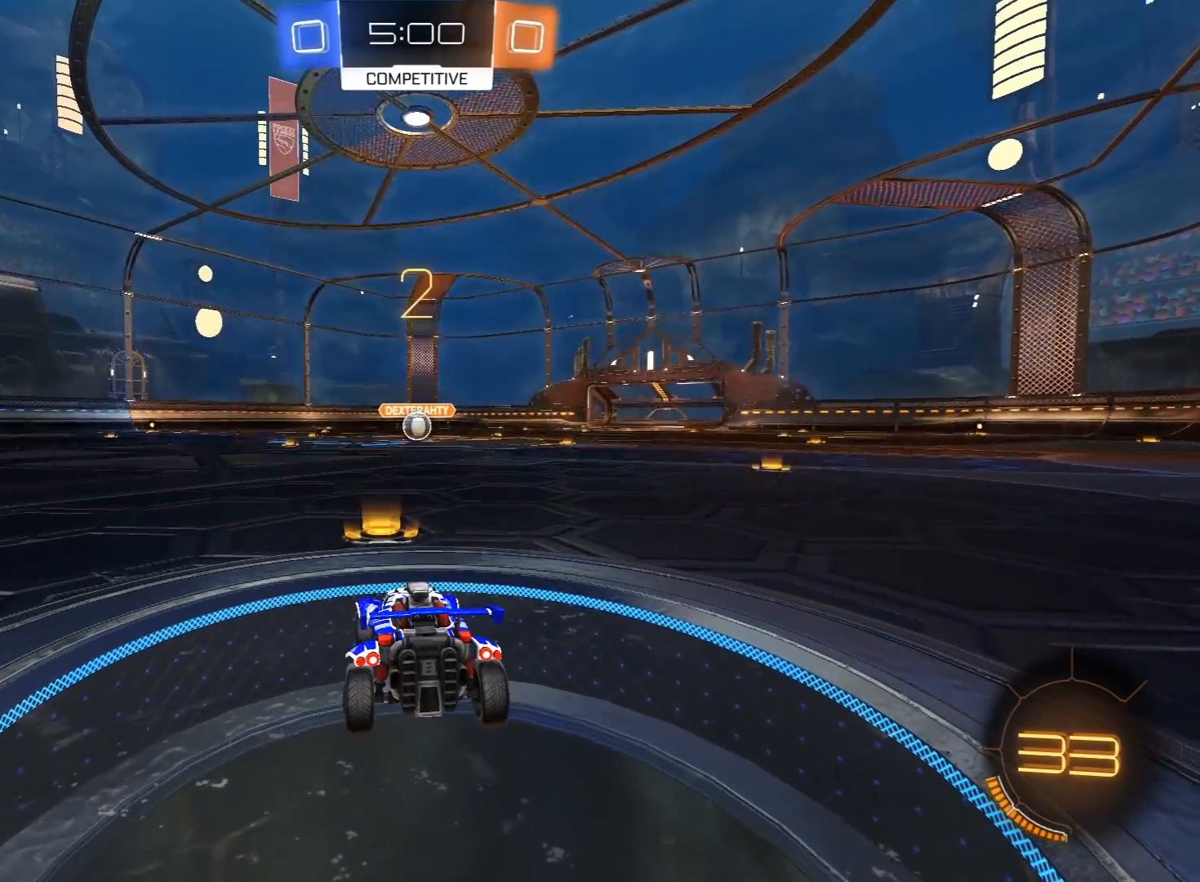
{"buttons": ["R1", "R2"], "left_stick": "center", "right_stick": "center", "events": [[67, "R1", "down"]]}
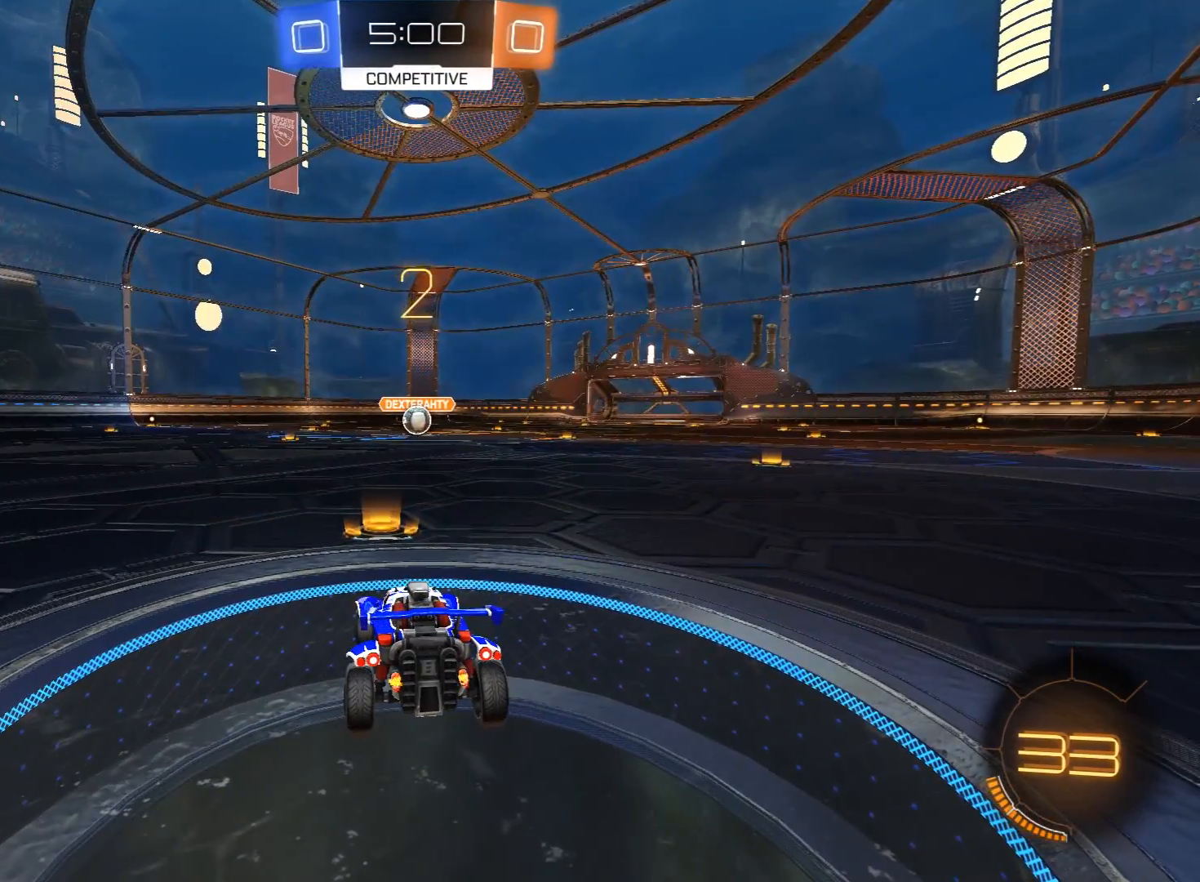
{"buttons": ["R1", "R2"], "left_stick": "center", "right_stick": "center", "events": []}
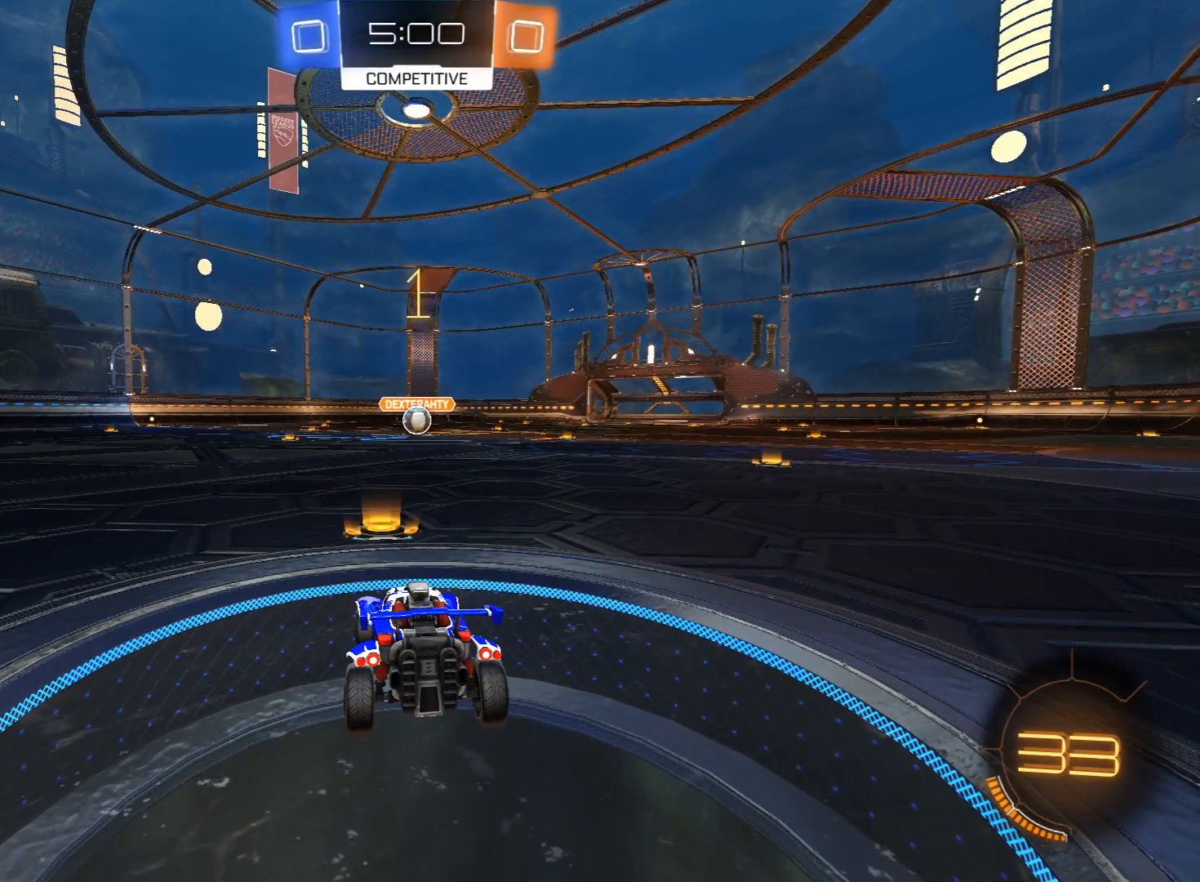
{"buttons": ["R1", "R2"], "left_stick": "center", "right_stick": "center", "events": []}
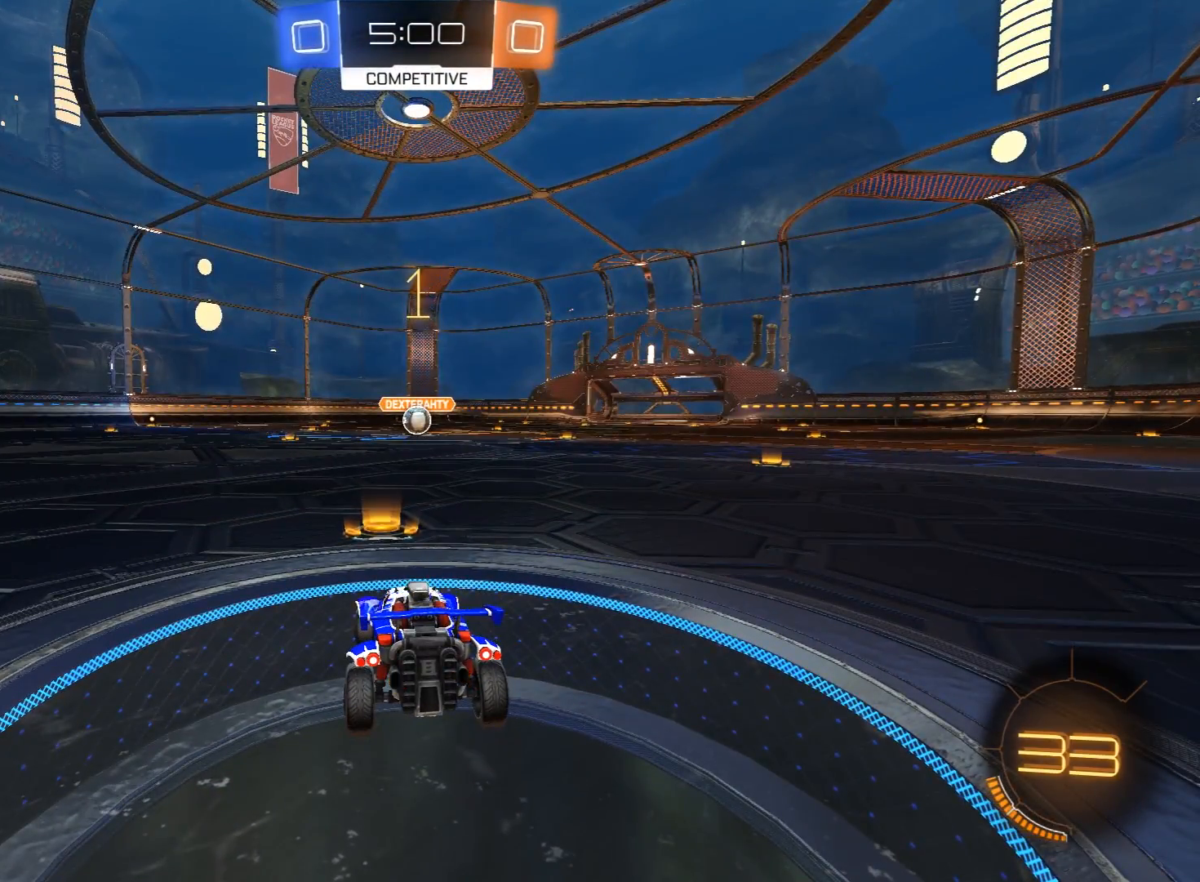
{"buttons": ["R1", "R2"], "left_stick": "up-right", "right_stick": "center", "events": [[333, "left_stick", "up-right"]]}